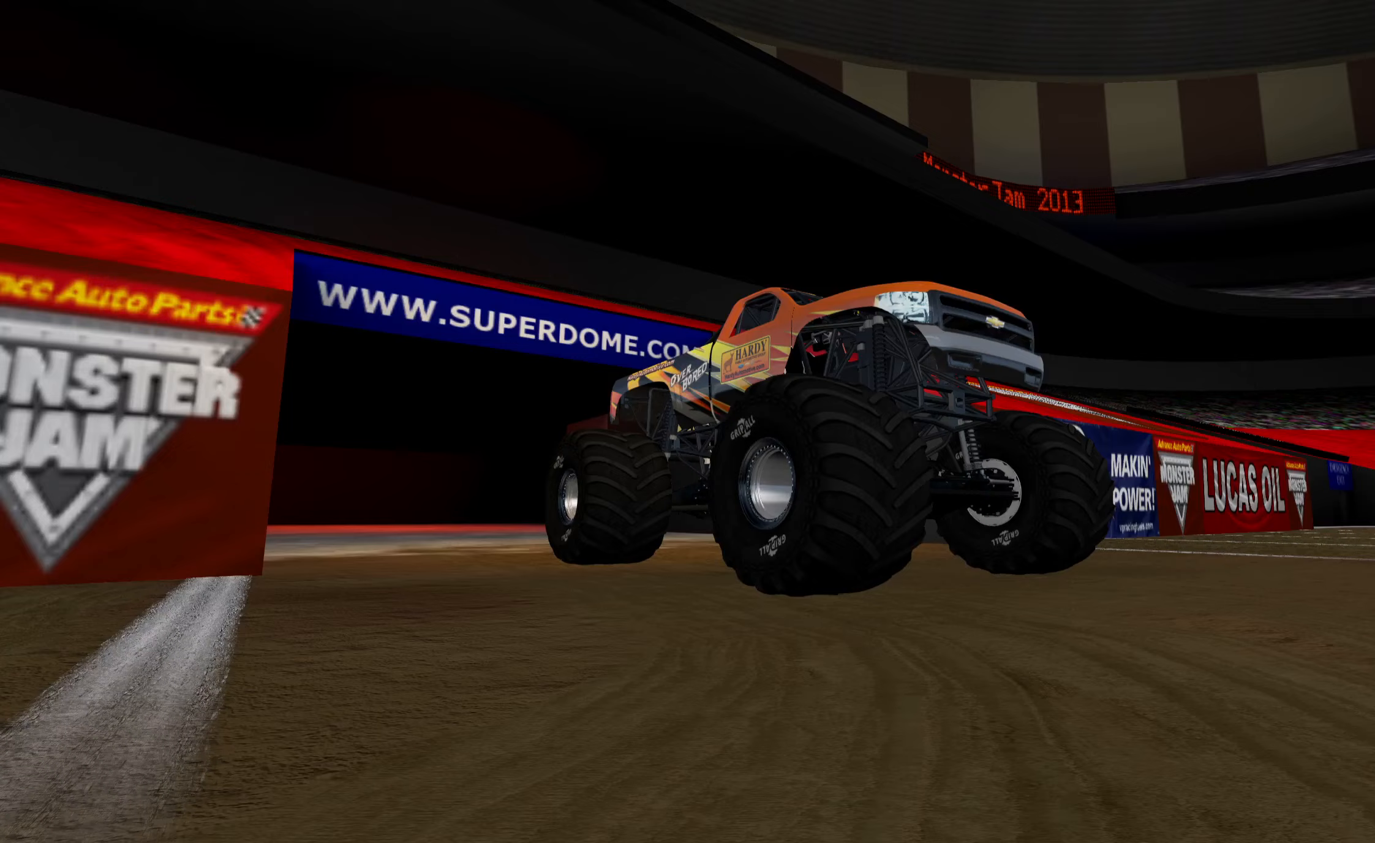
Gameplay with a controller (Xbox layout); each line is a JSON object with the inputs held at the frame after it. "events" lists button and stick changes between this image and that frame as [ms after this image, input, new state], when the widget could be followed in between.
{"buttons": [], "left_stick": "center", "right_stick": "center", "events": []}
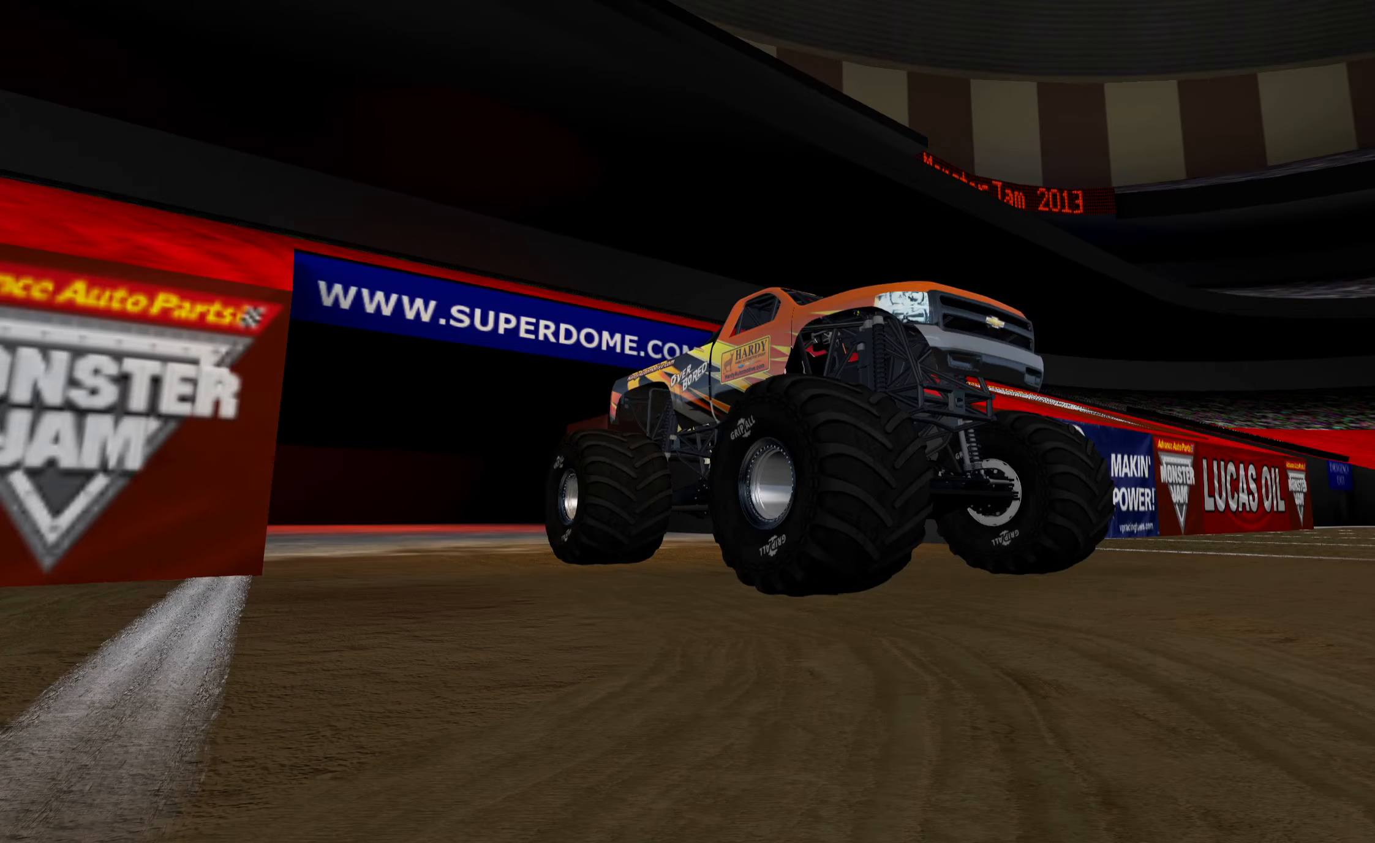
{"buttons": [], "left_stick": "center", "right_stick": "center", "events": []}
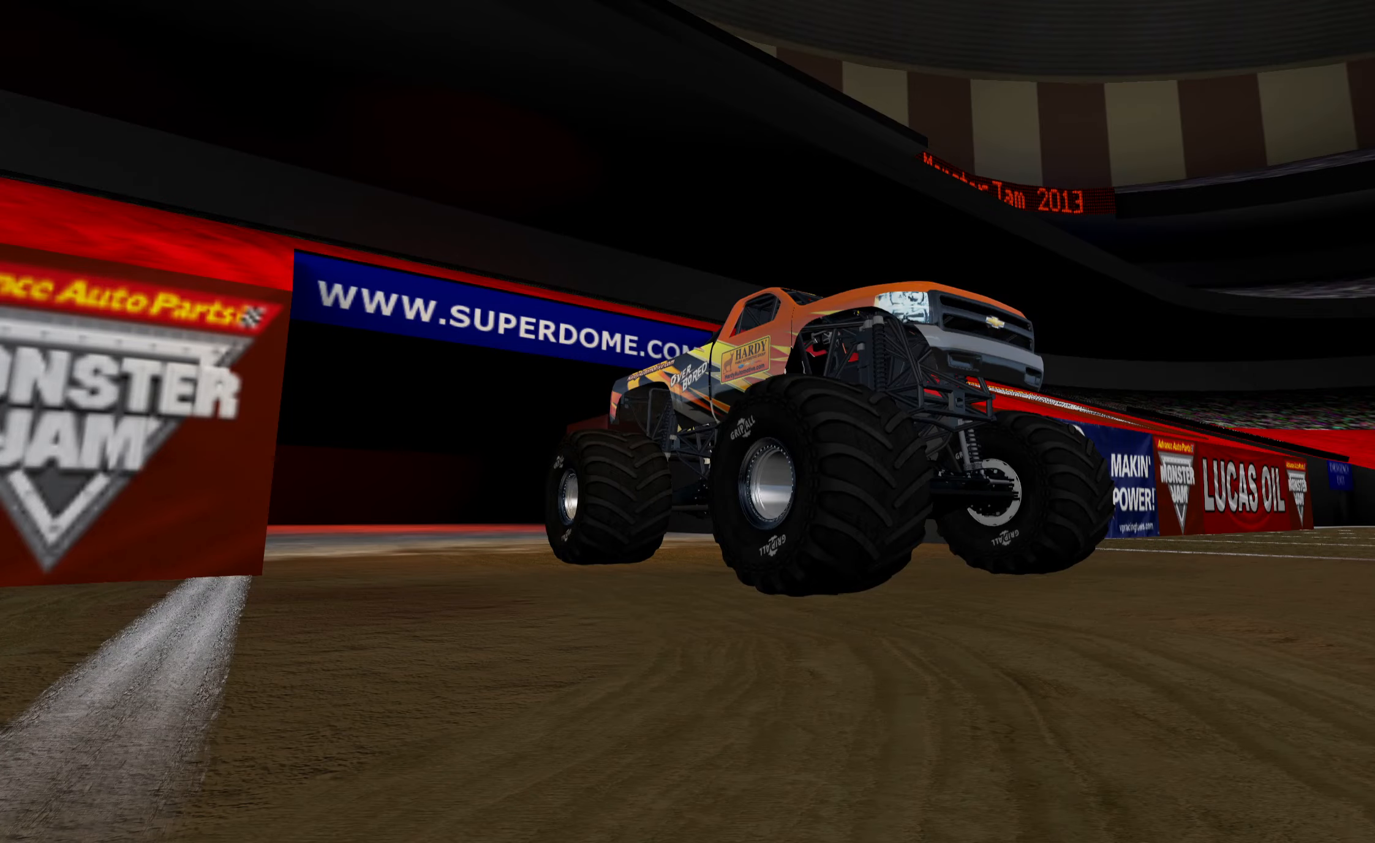
{"buttons": [], "left_stick": "center", "right_stick": "center", "events": []}
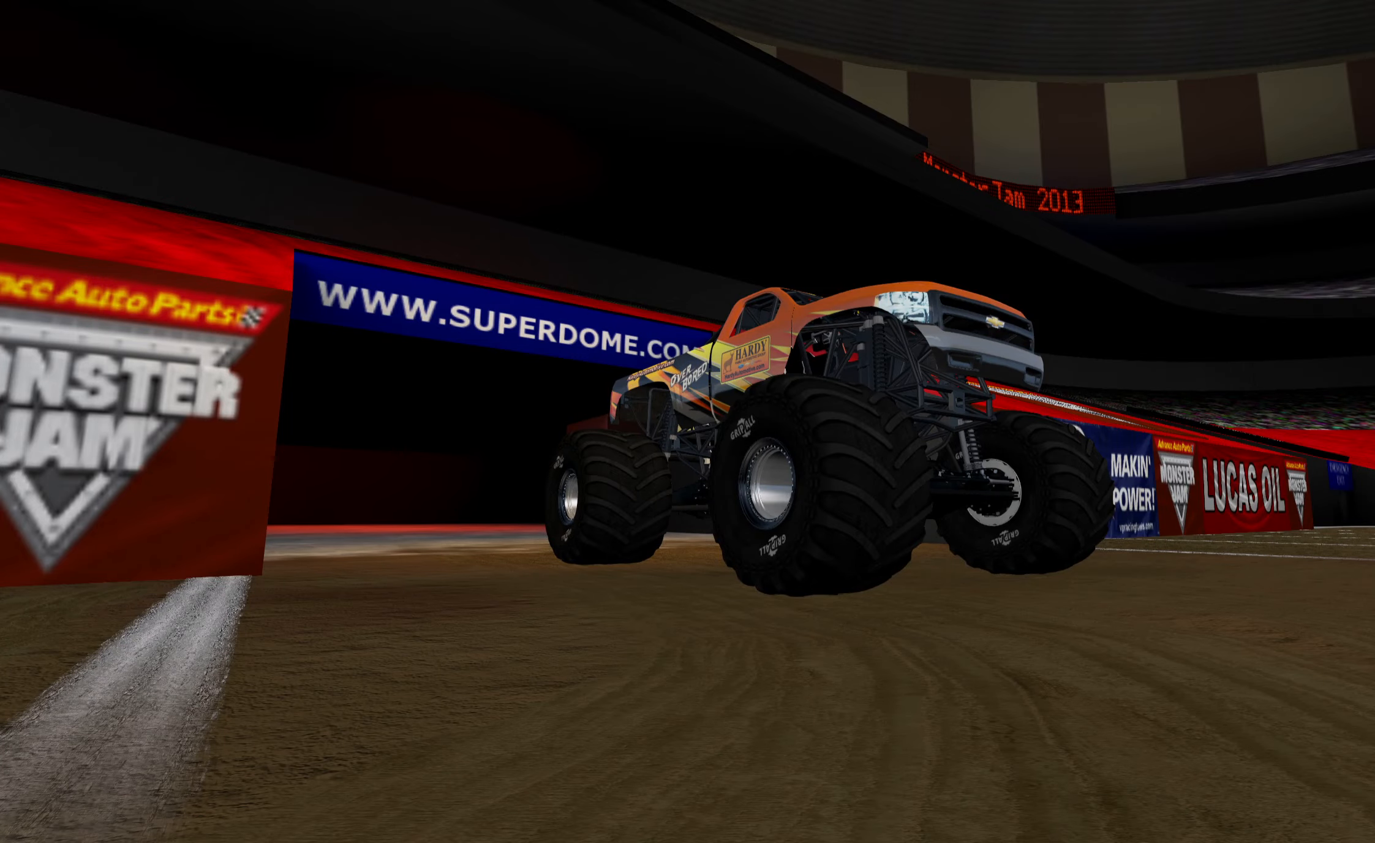
{"buttons": [], "left_stick": "center", "right_stick": "center", "events": []}
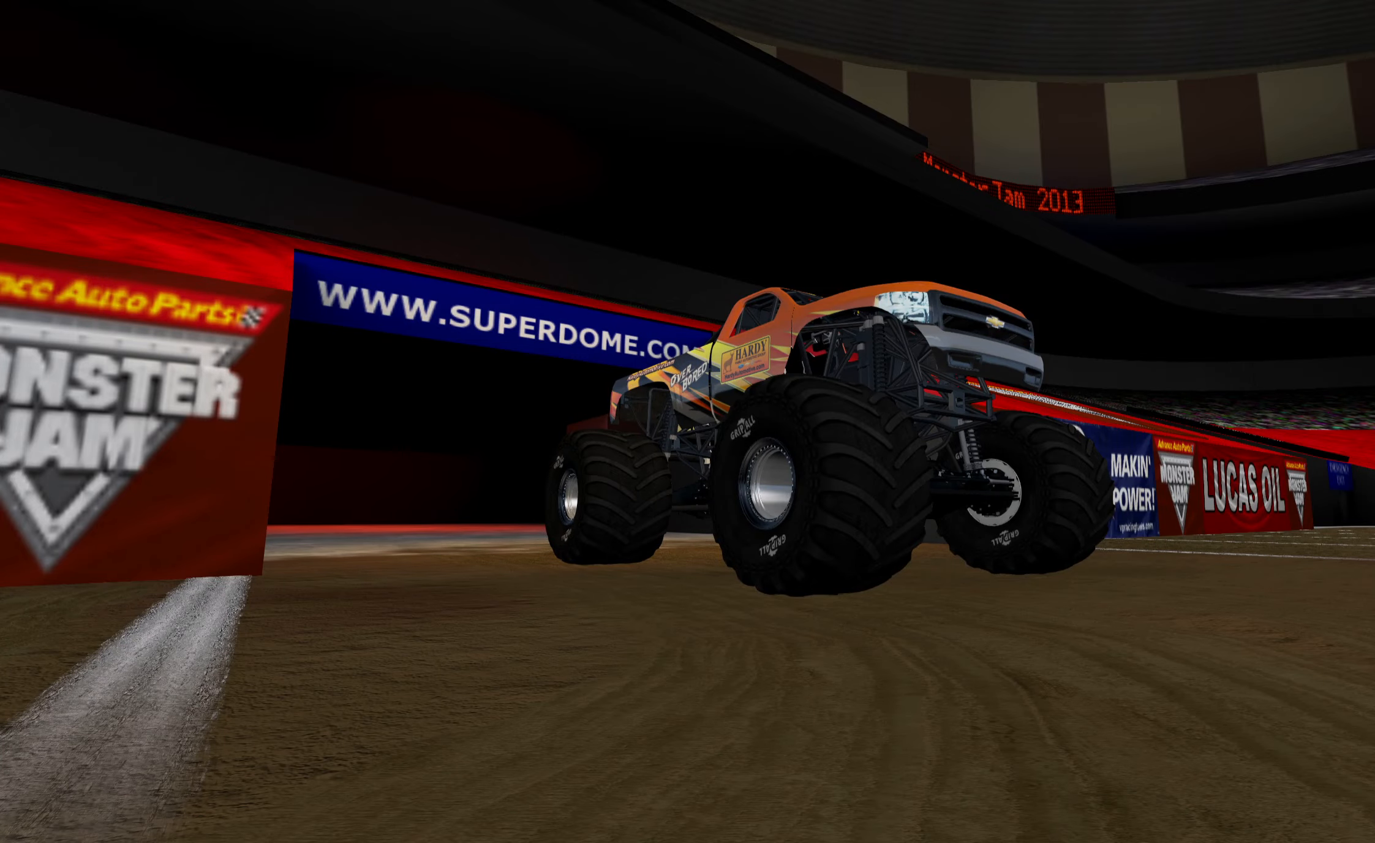
{"buttons": [], "left_stick": "center", "right_stick": "center", "events": []}
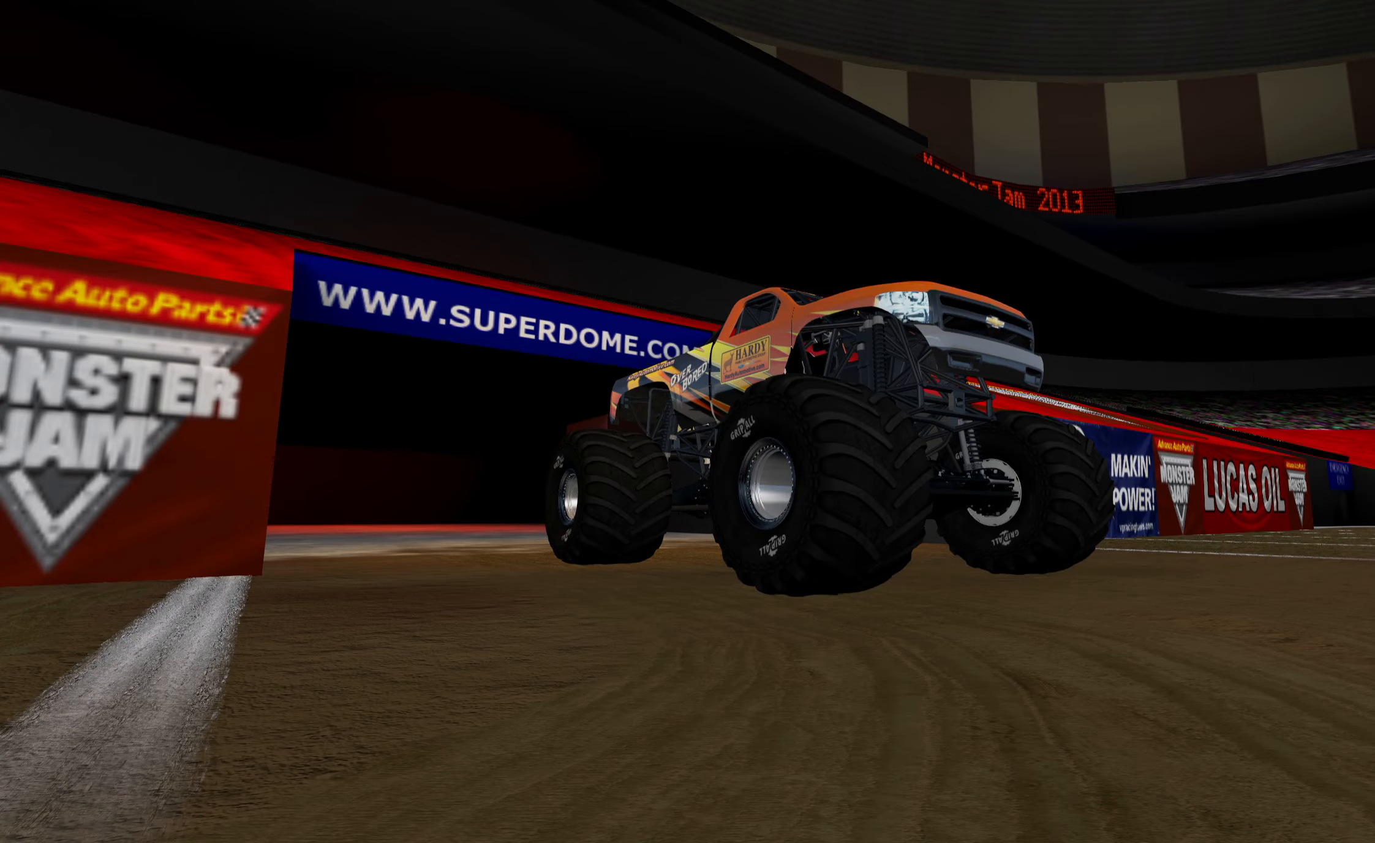
{"buttons": [], "left_stick": "center", "right_stick": "center", "events": []}
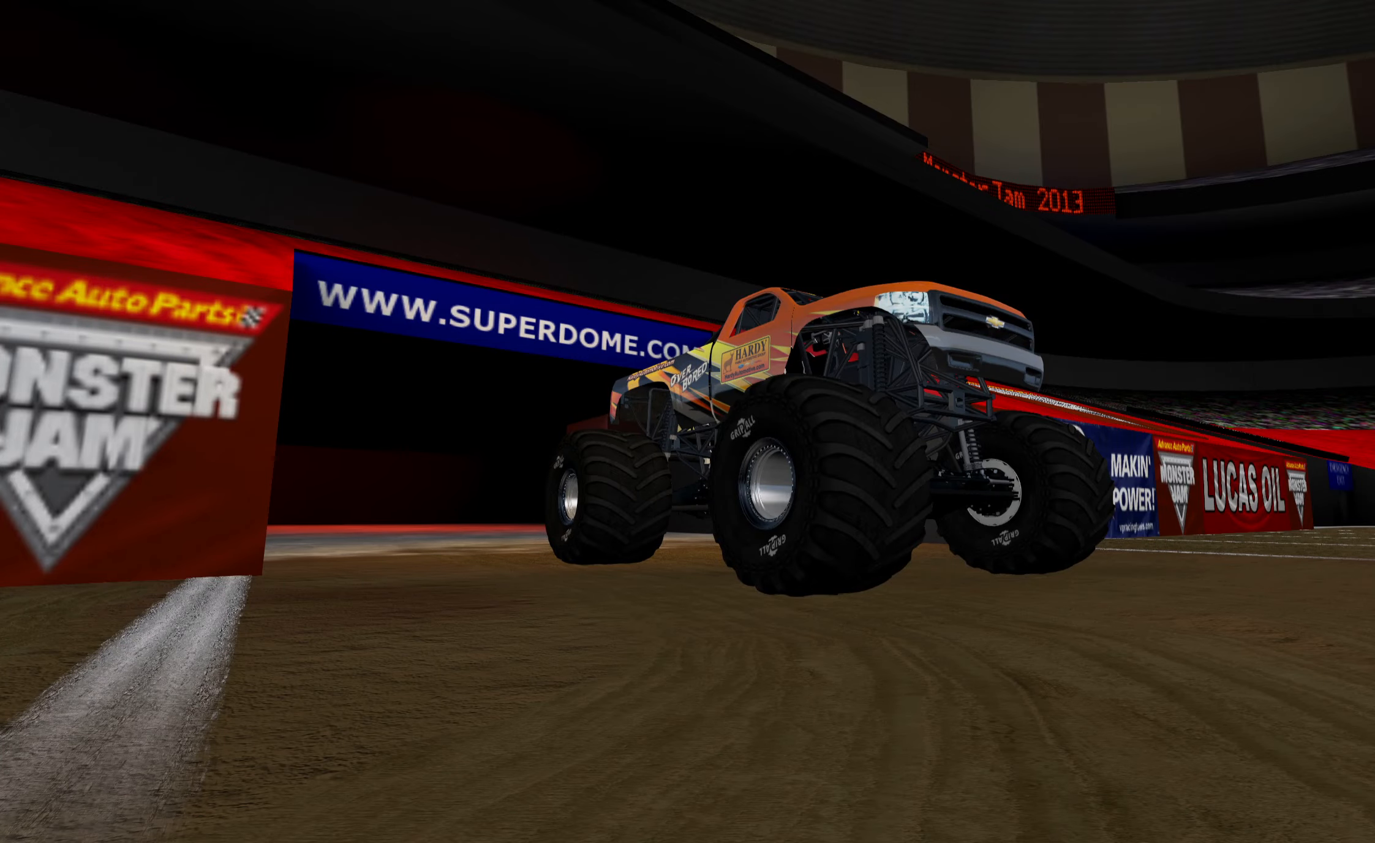
{"buttons": [], "left_stick": "center", "right_stick": "down", "events": [[150, "right_stick", "down"]]}
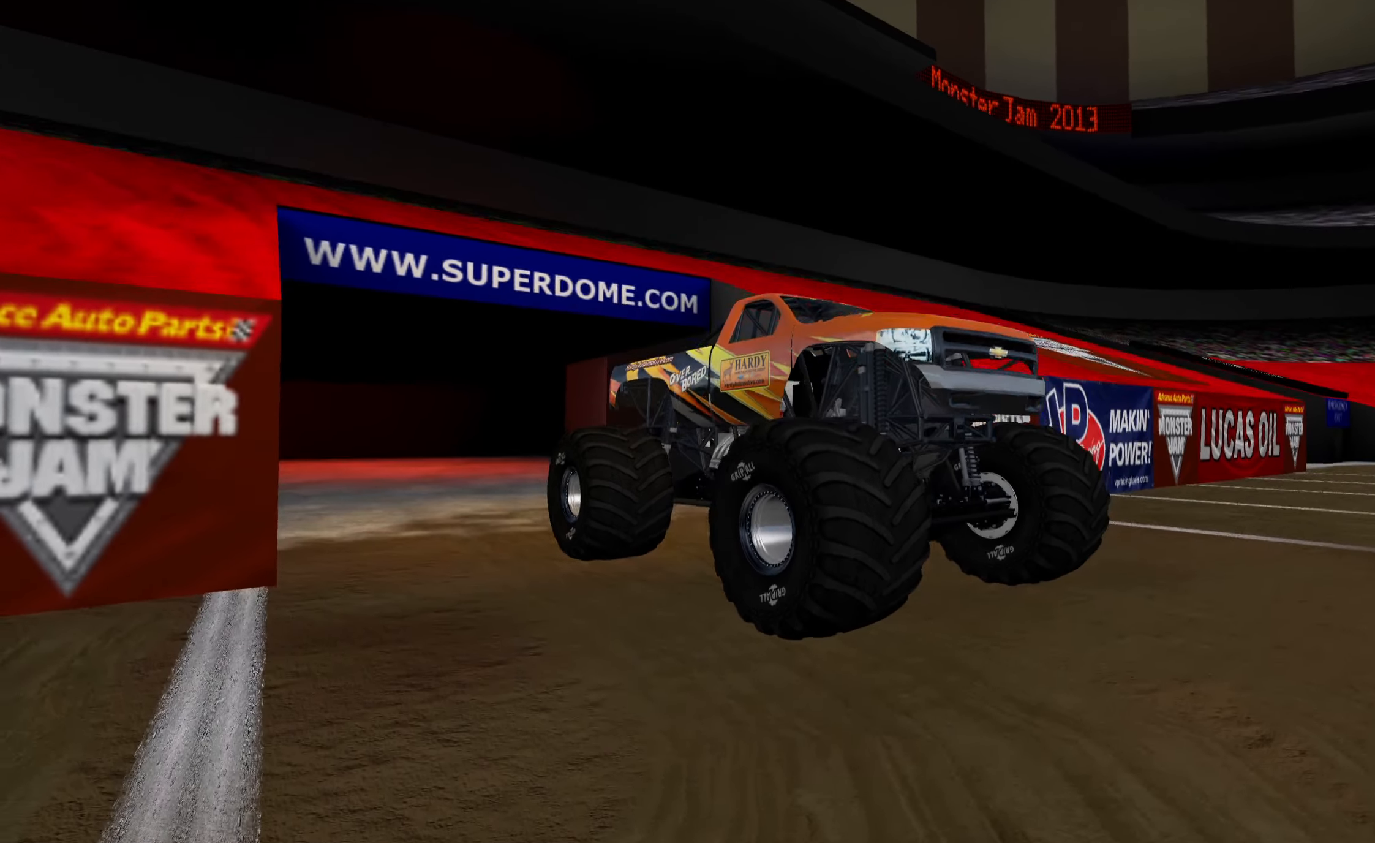
{"buttons": [], "left_stick": "center", "right_stick": "down", "events": []}
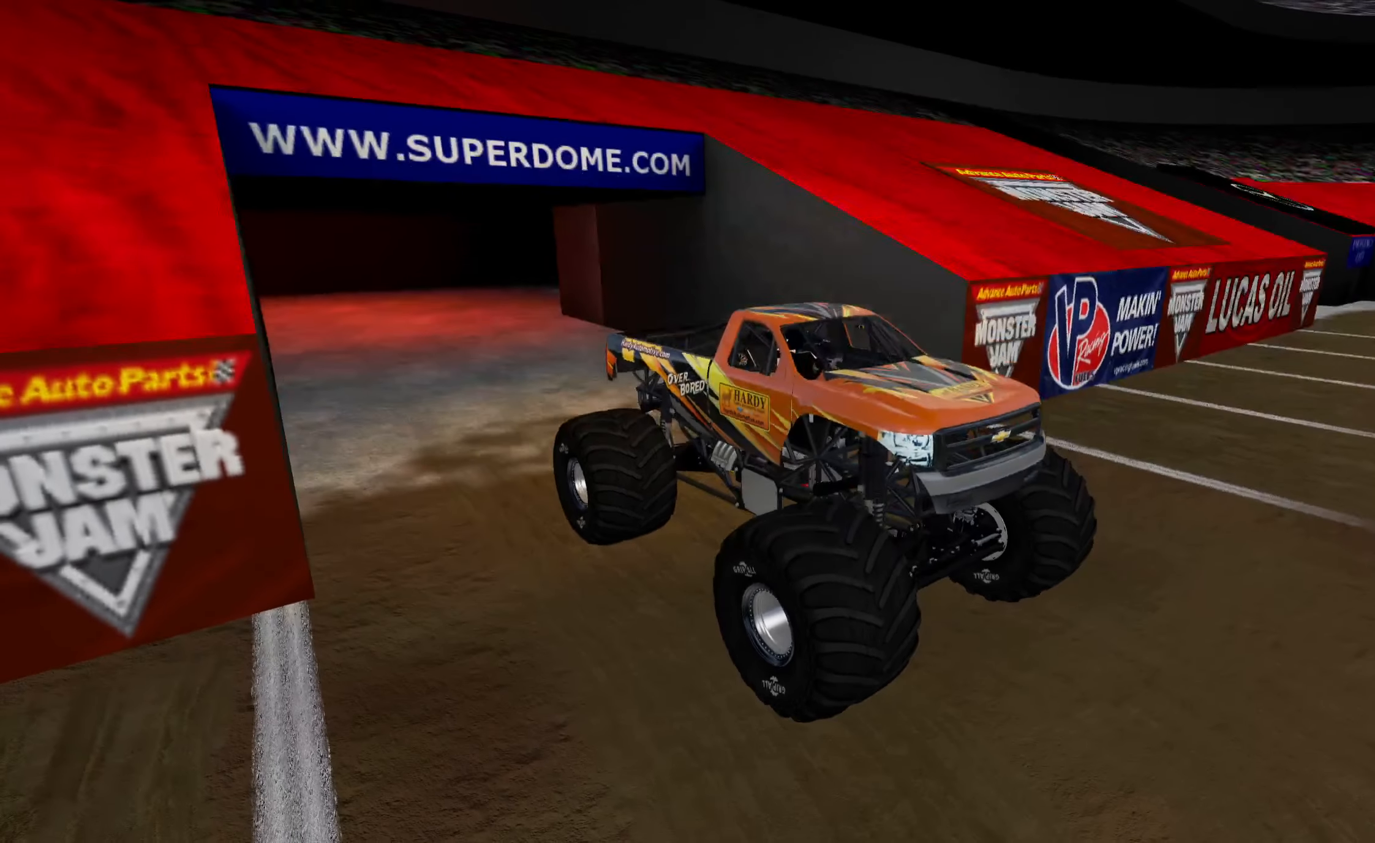
{"buttons": [], "left_stick": "center", "right_stick": "right", "events": [[150, "right_stick", "center"], [483, "right_stick", "right"]]}
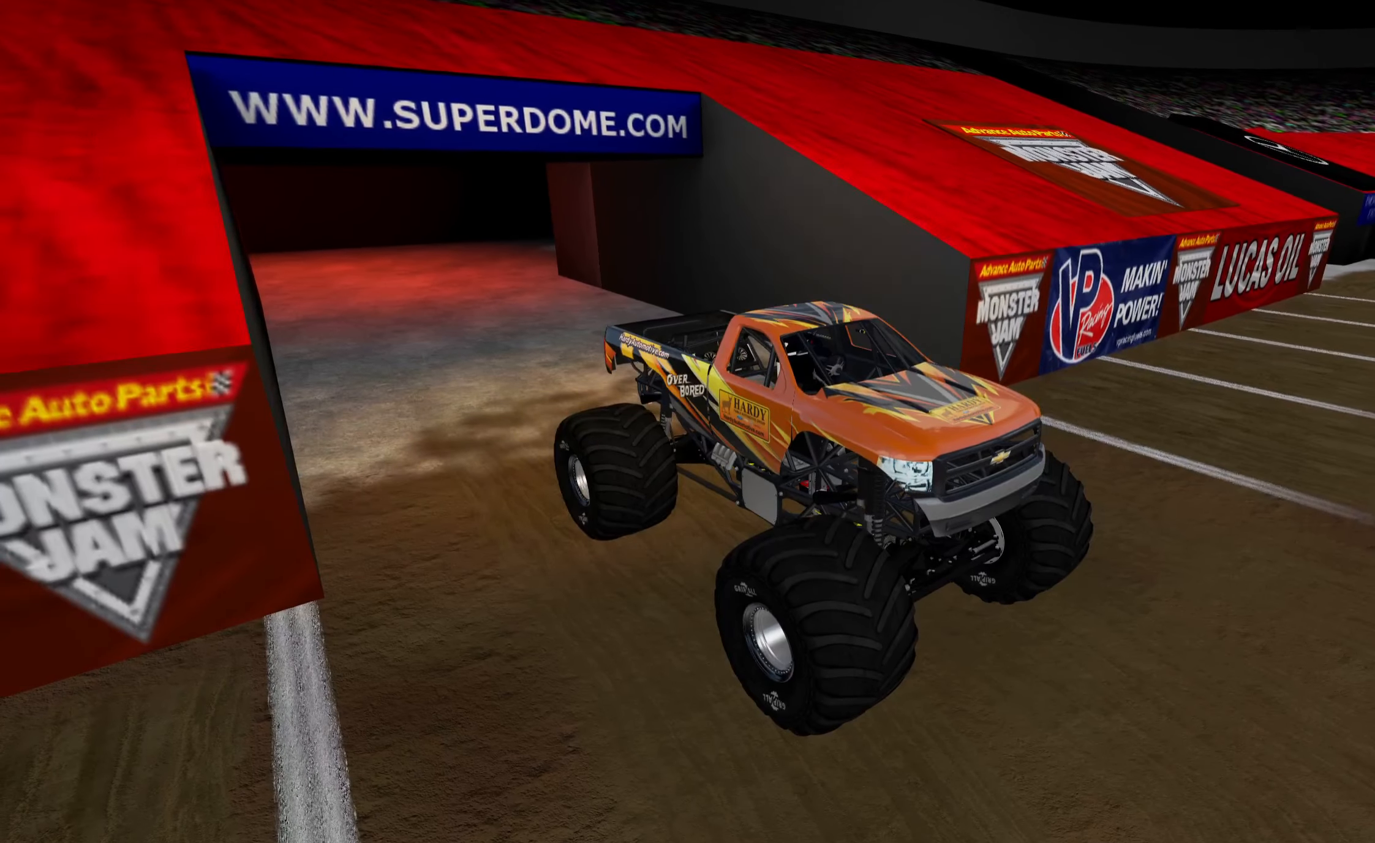
{"buttons": [], "left_stick": "center", "right_stick": "right", "events": []}
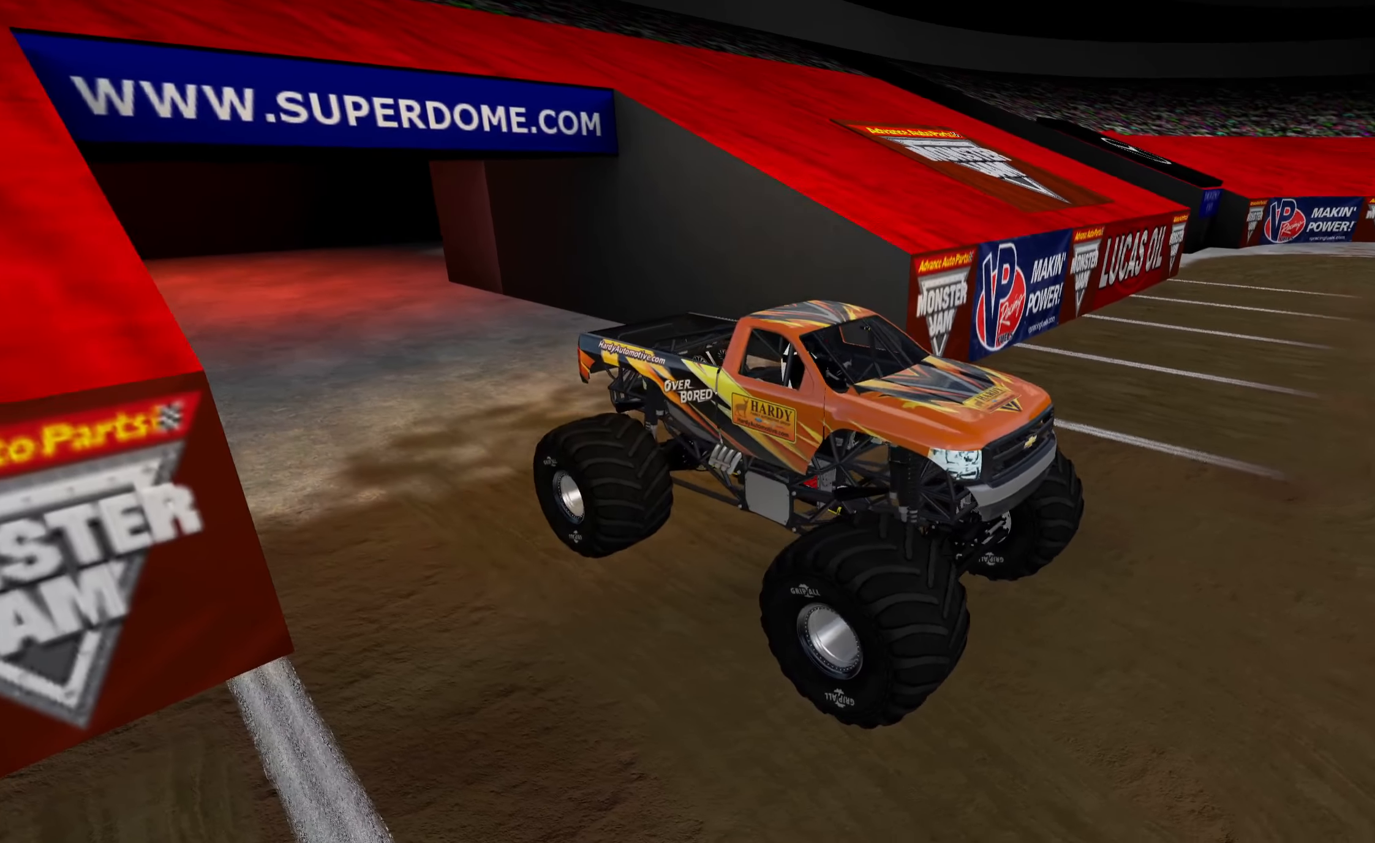
{"buttons": [], "left_stick": "center", "right_stick": "right", "events": []}
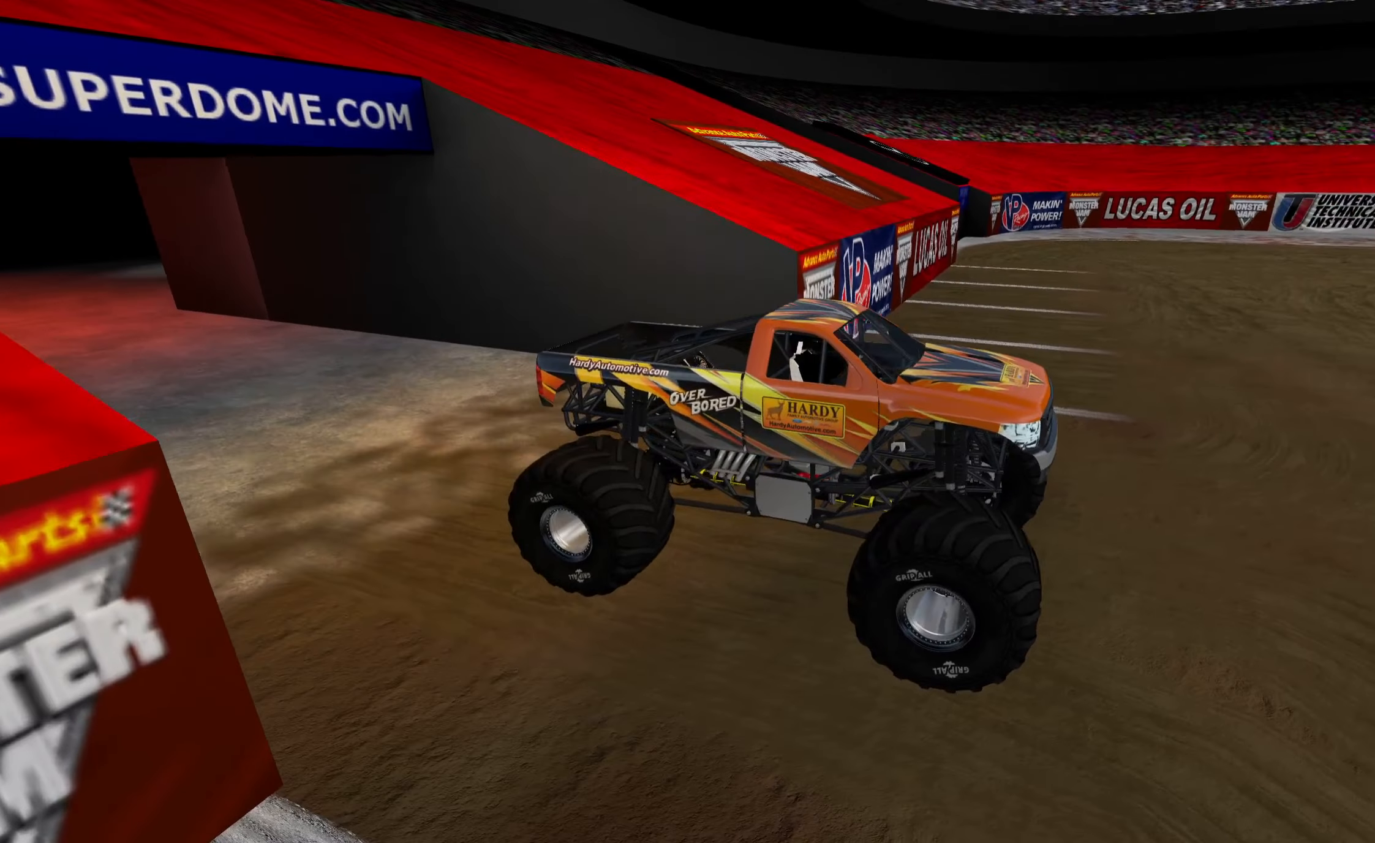
{"buttons": [], "left_stick": "center", "right_stick": "right", "events": []}
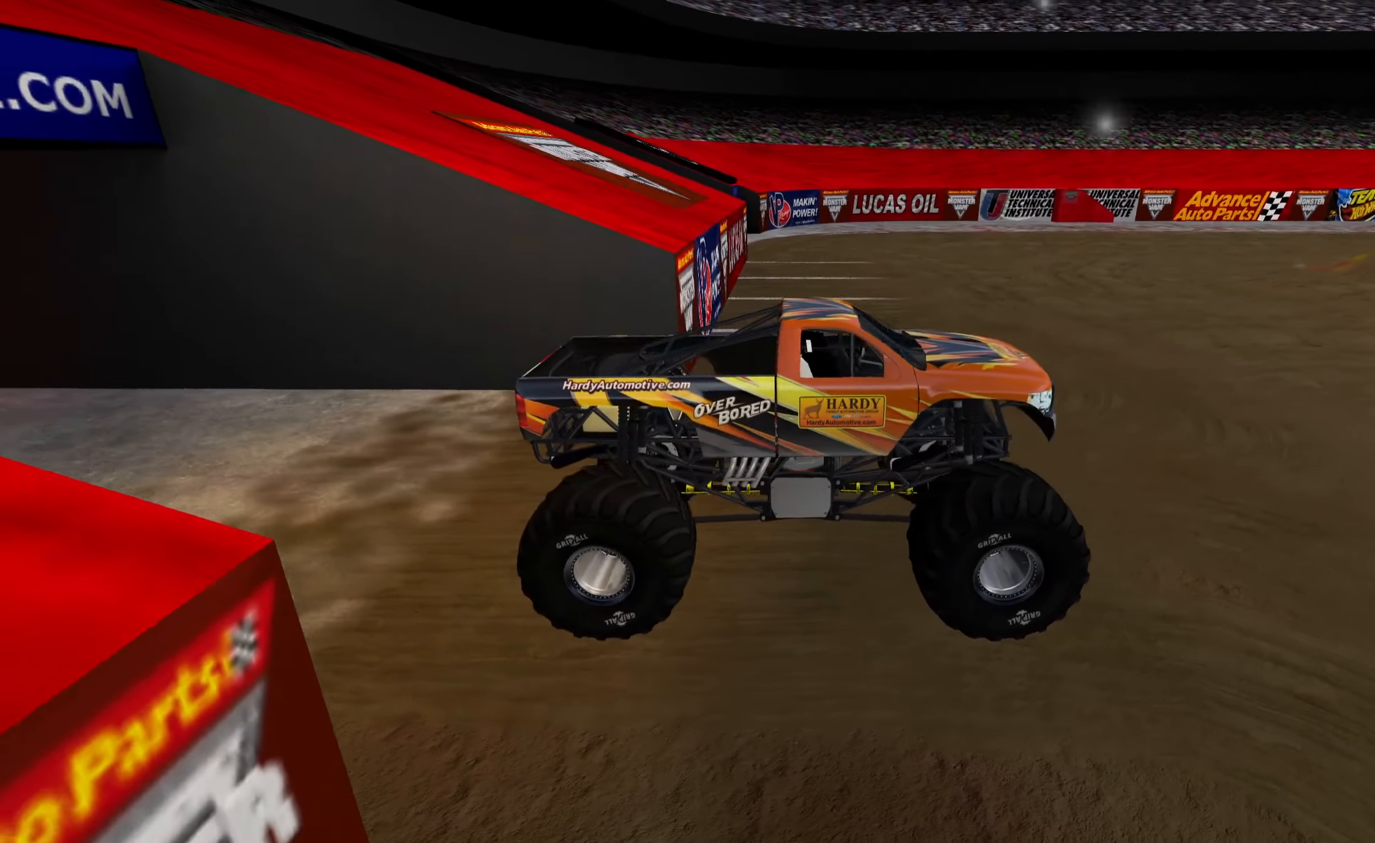
{"buttons": [], "left_stick": "center", "right_stick": "right", "events": []}
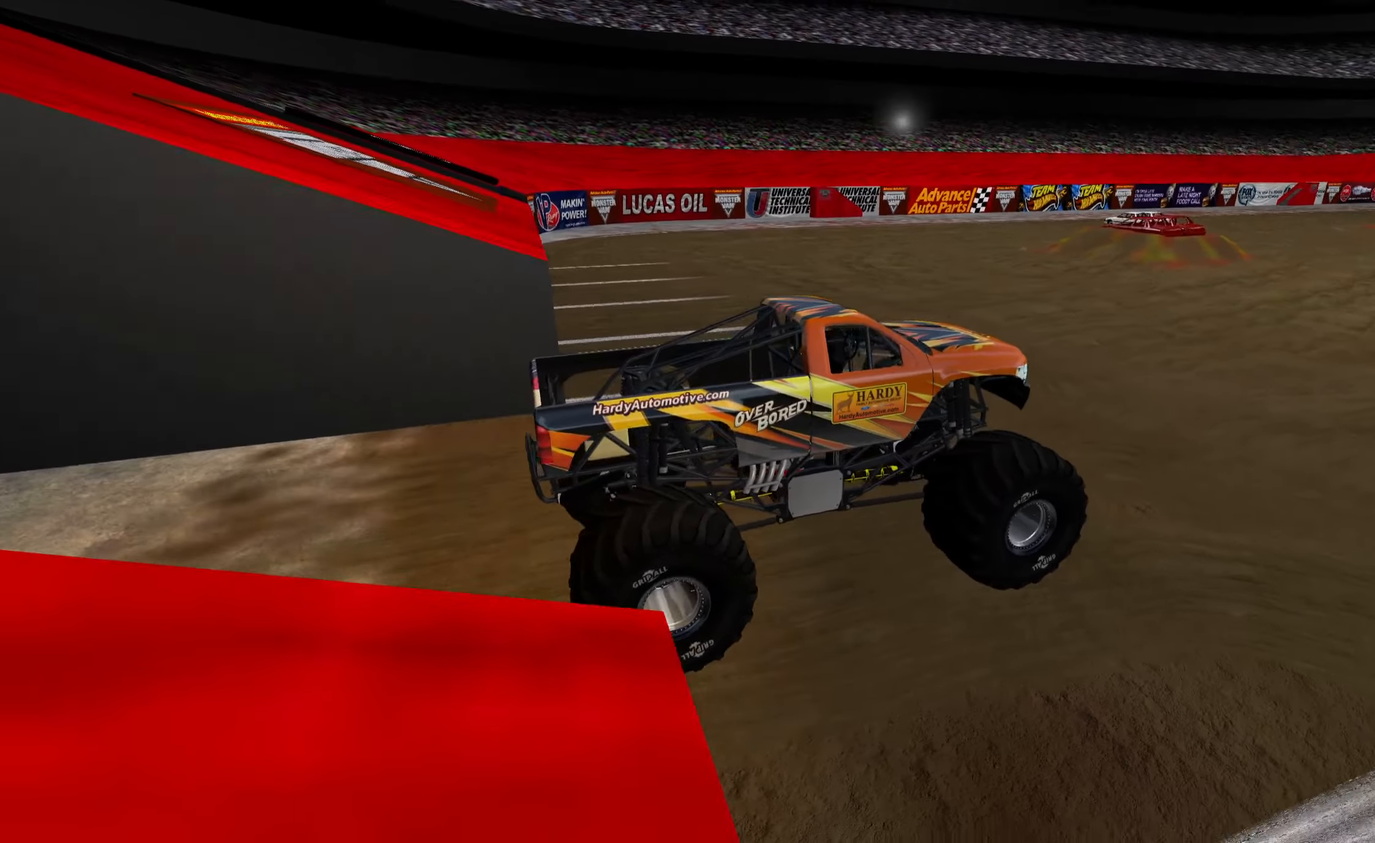
{"buttons": [], "left_stick": "center", "right_stick": "right", "events": []}
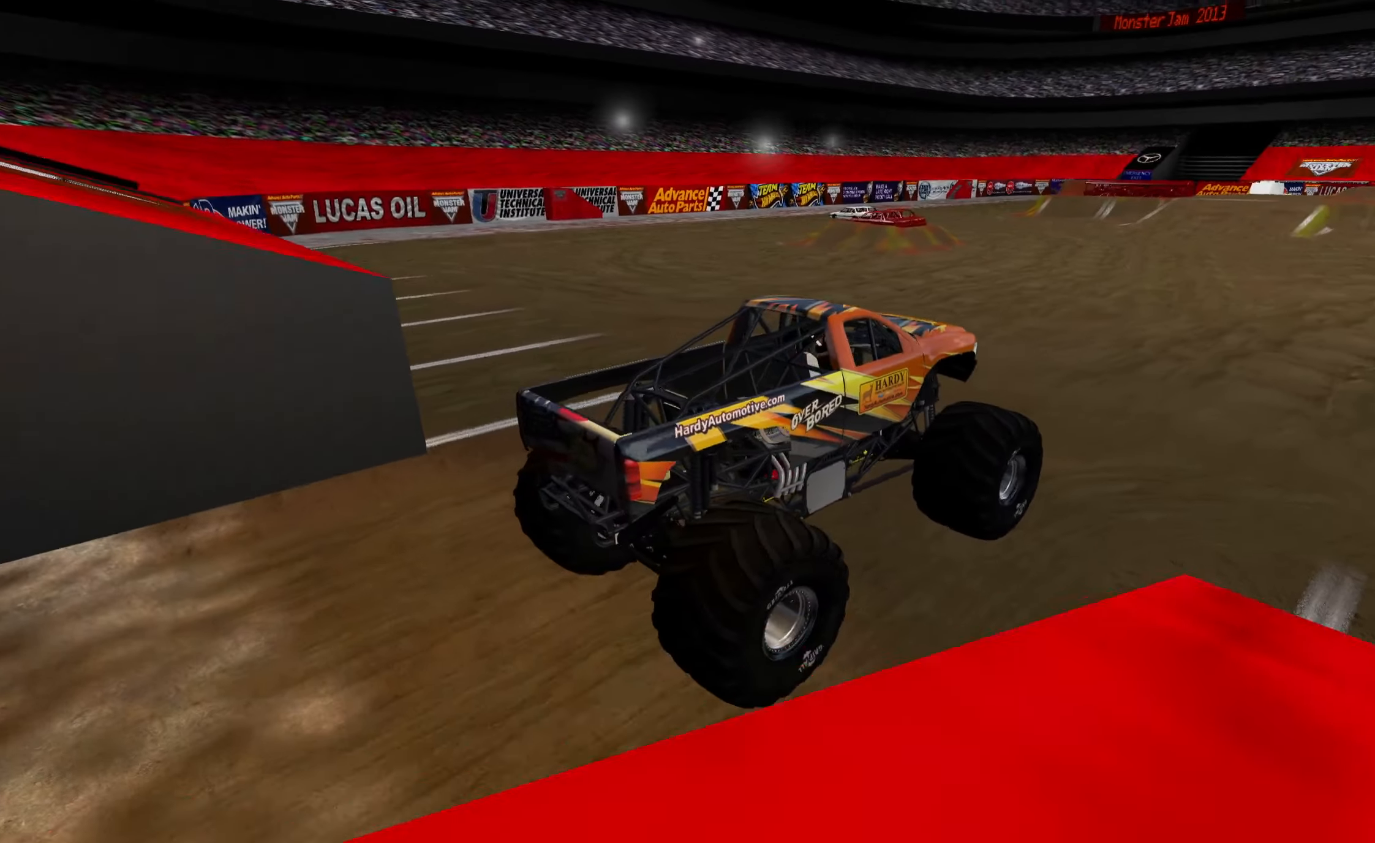
{"buttons": [], "left_stick": "center", "right_stick": "right", "events": []}
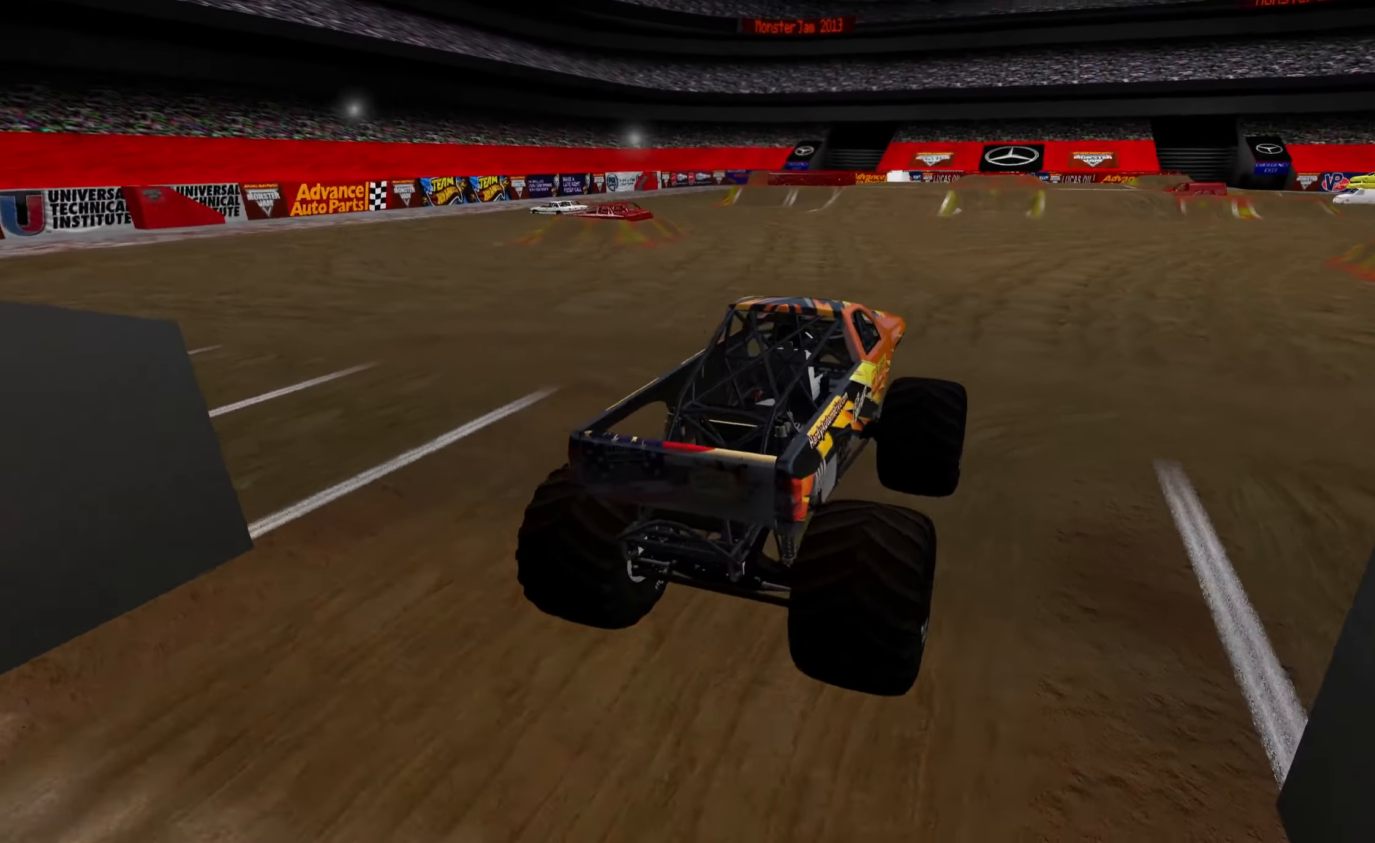
{"buttons": [], "left_stick": "center", "right_stick": "right", "events": []}
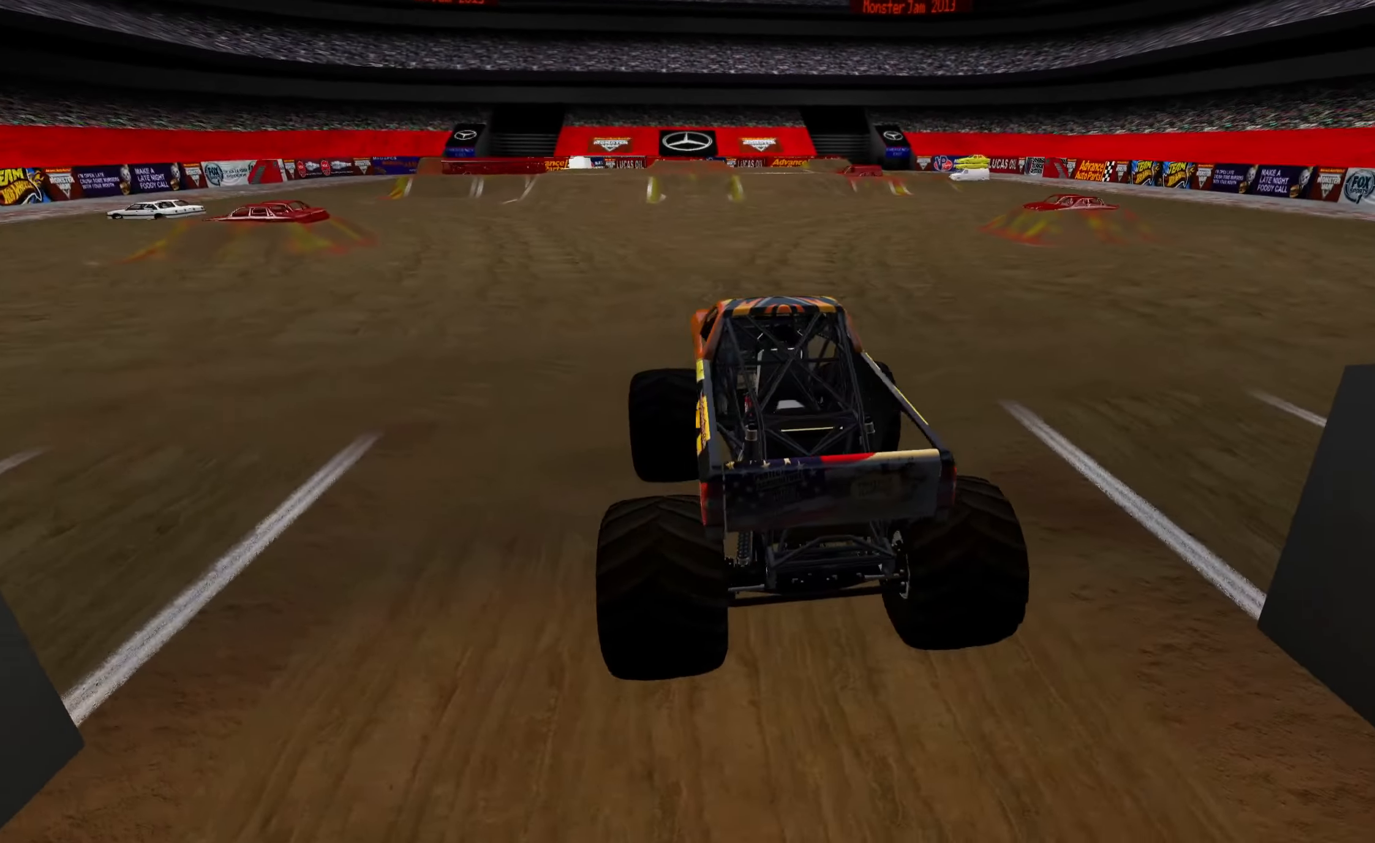
{"buttons": [], "left_stick": "center", "right_stick": "right", "events": []}
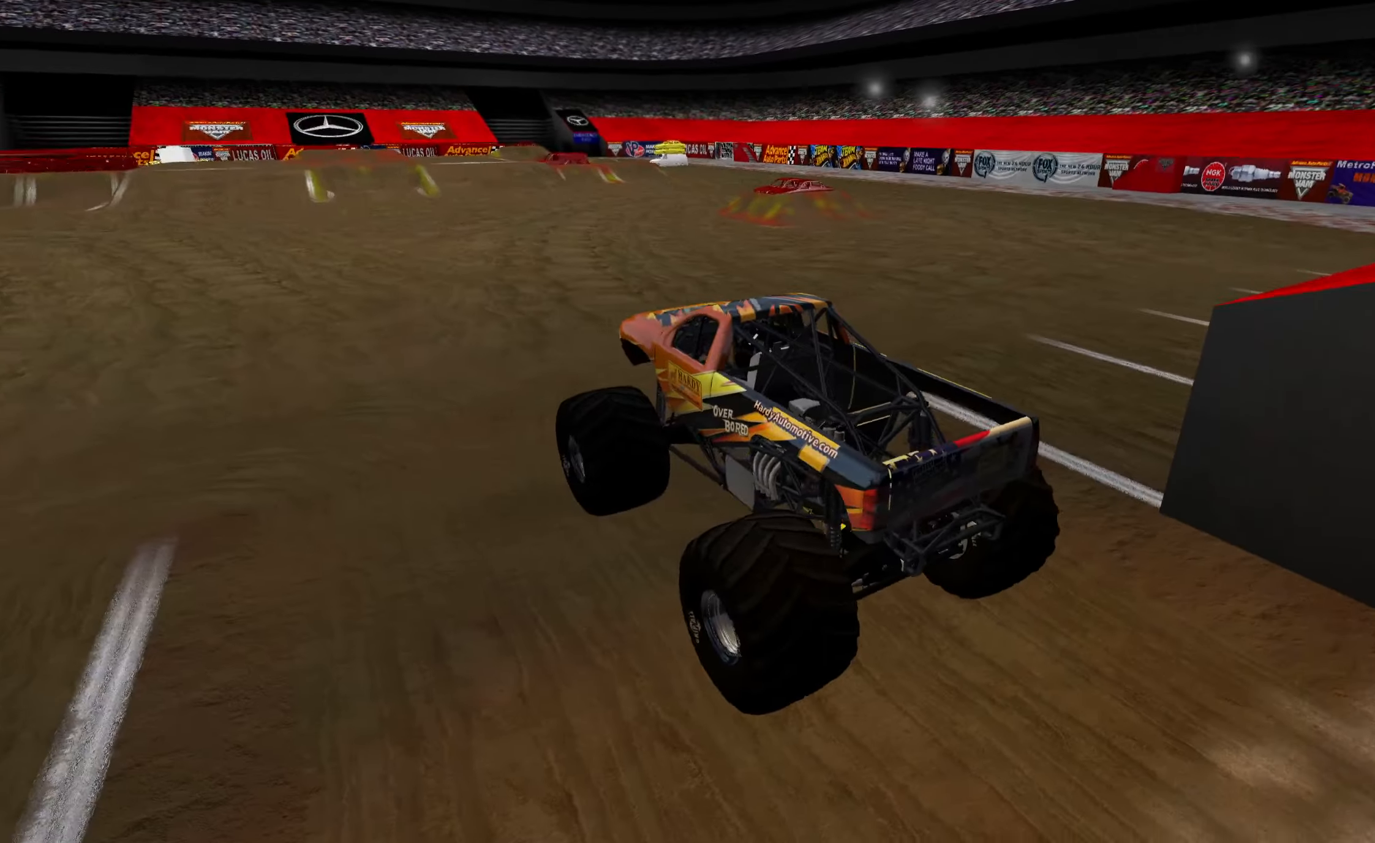
{"buttons": [], "left_stick": "center", "right_stick": "right", "events": []}
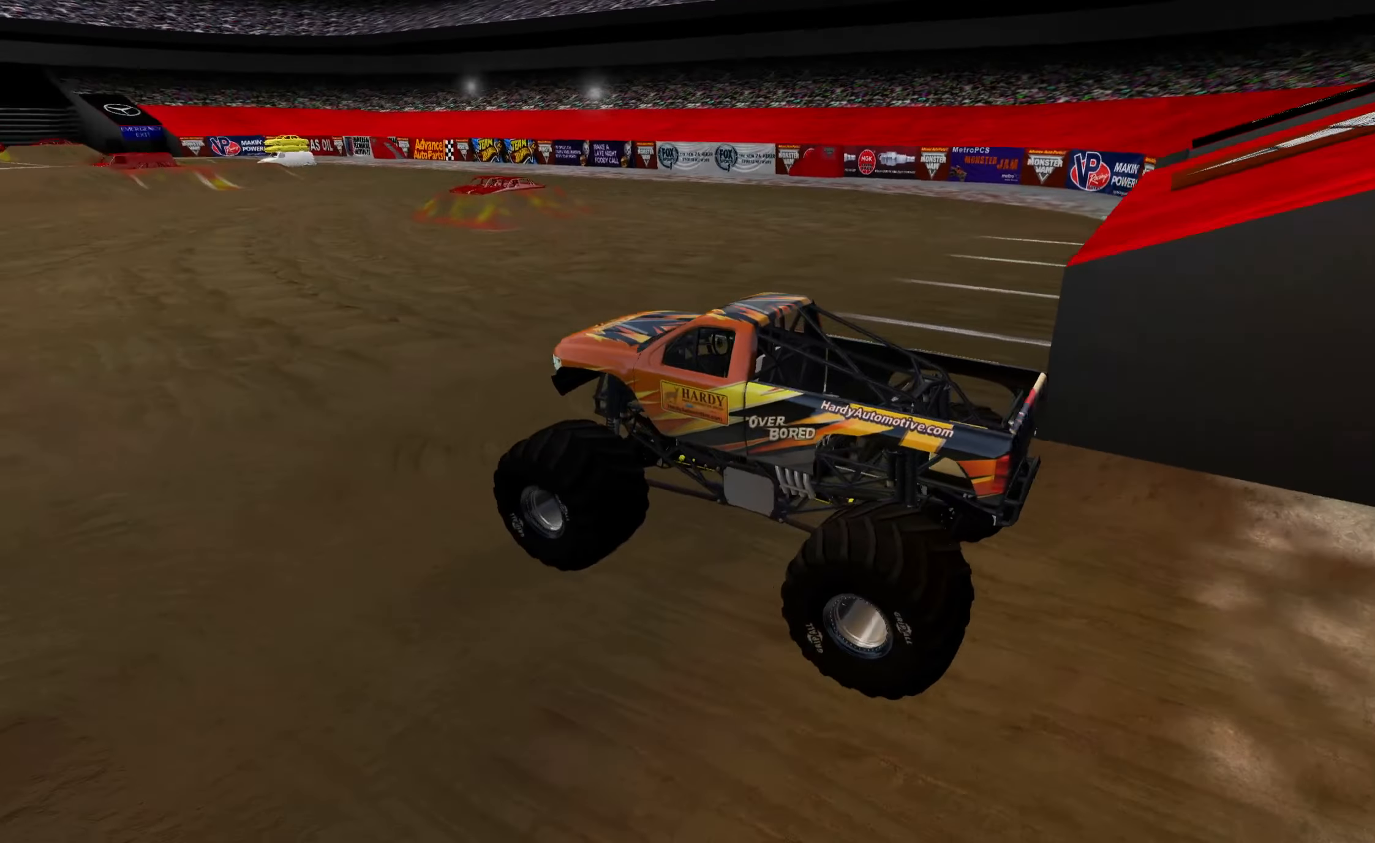
{"buttons": [], "left_stick": "center", "right_stick": "right", "events": []}